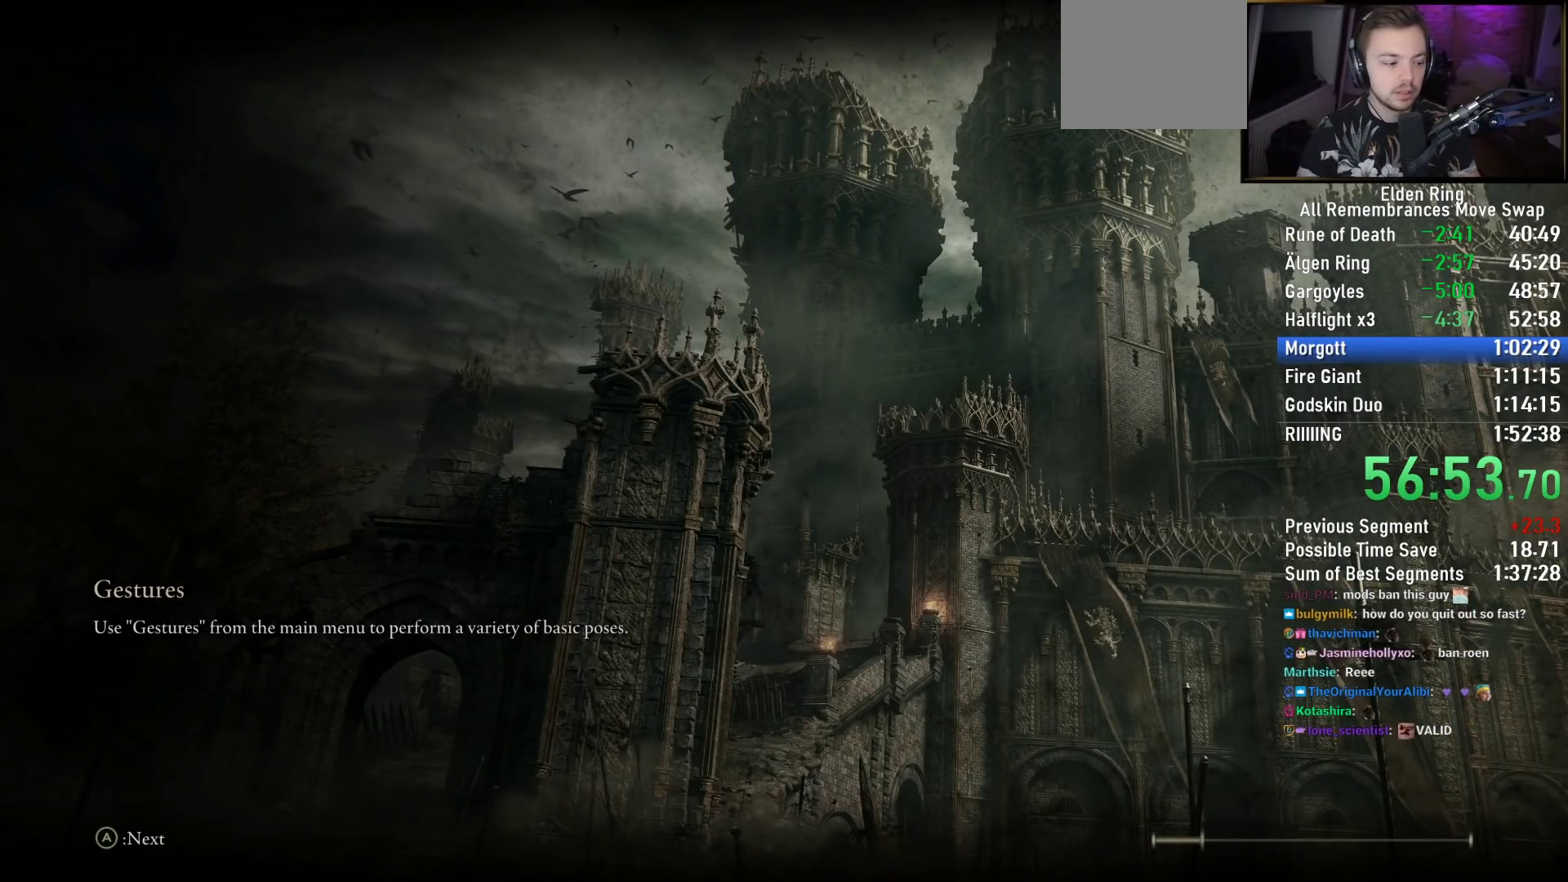
Gameplay with a controller (PlayStation layout); each line is a JSON object with the inputs held at the frame after it. "events" lists button and stick changes between this image and that frame as [ms after this image, input, new state], when the widget could be followed in between.
{"buttons": [], "left_stick": "up", "right_stick": "center", "events": [[200, "left_stick", "up"]]}
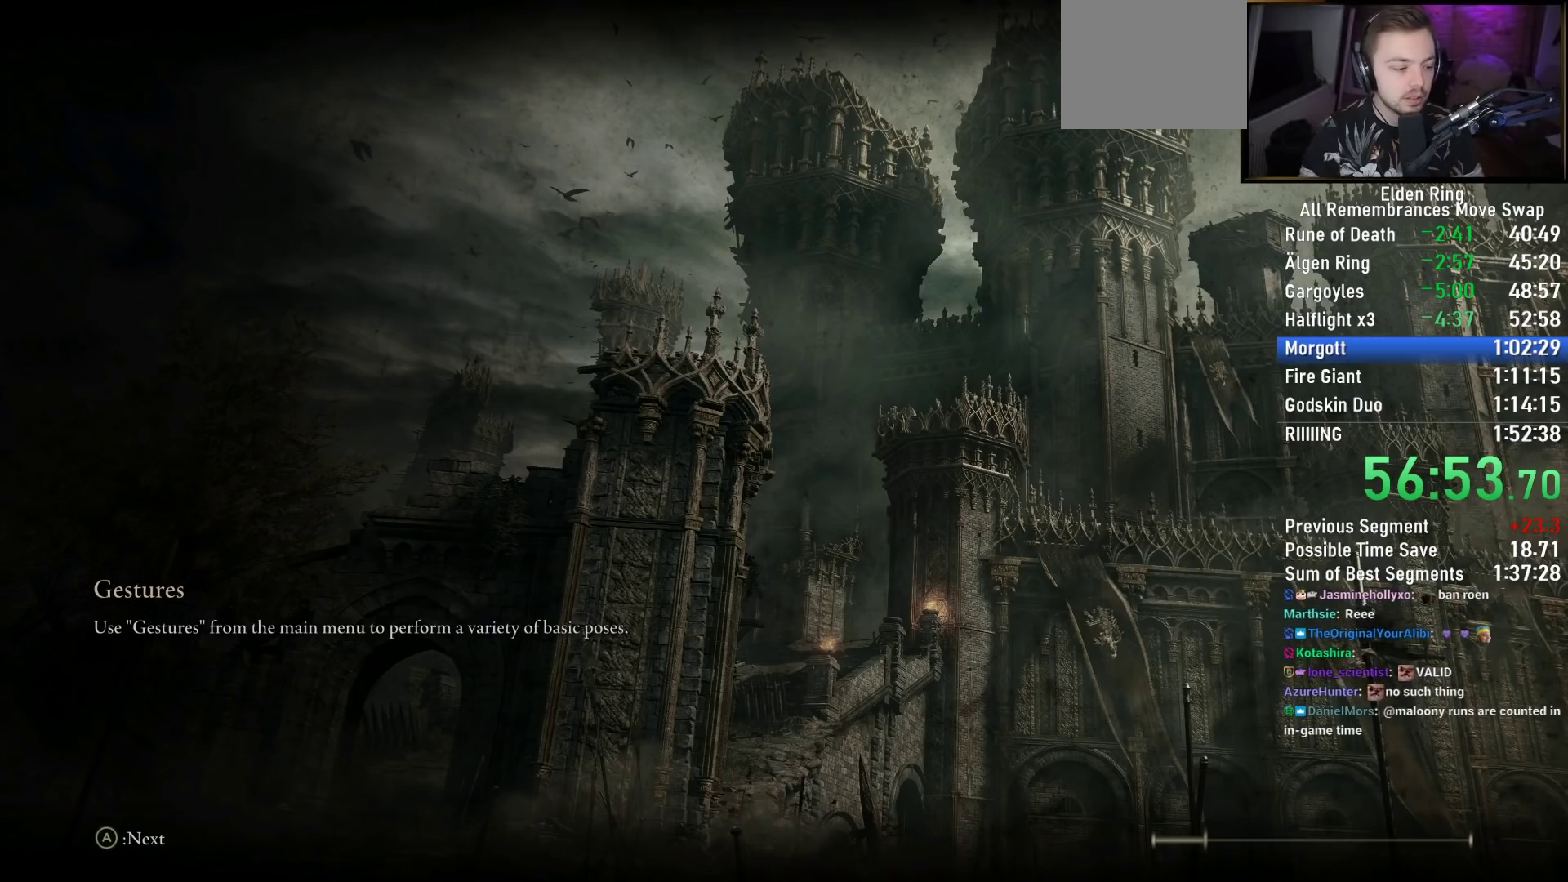
{"buttons": [], "left_stick": "up", "right_stick": "center", "events": []}
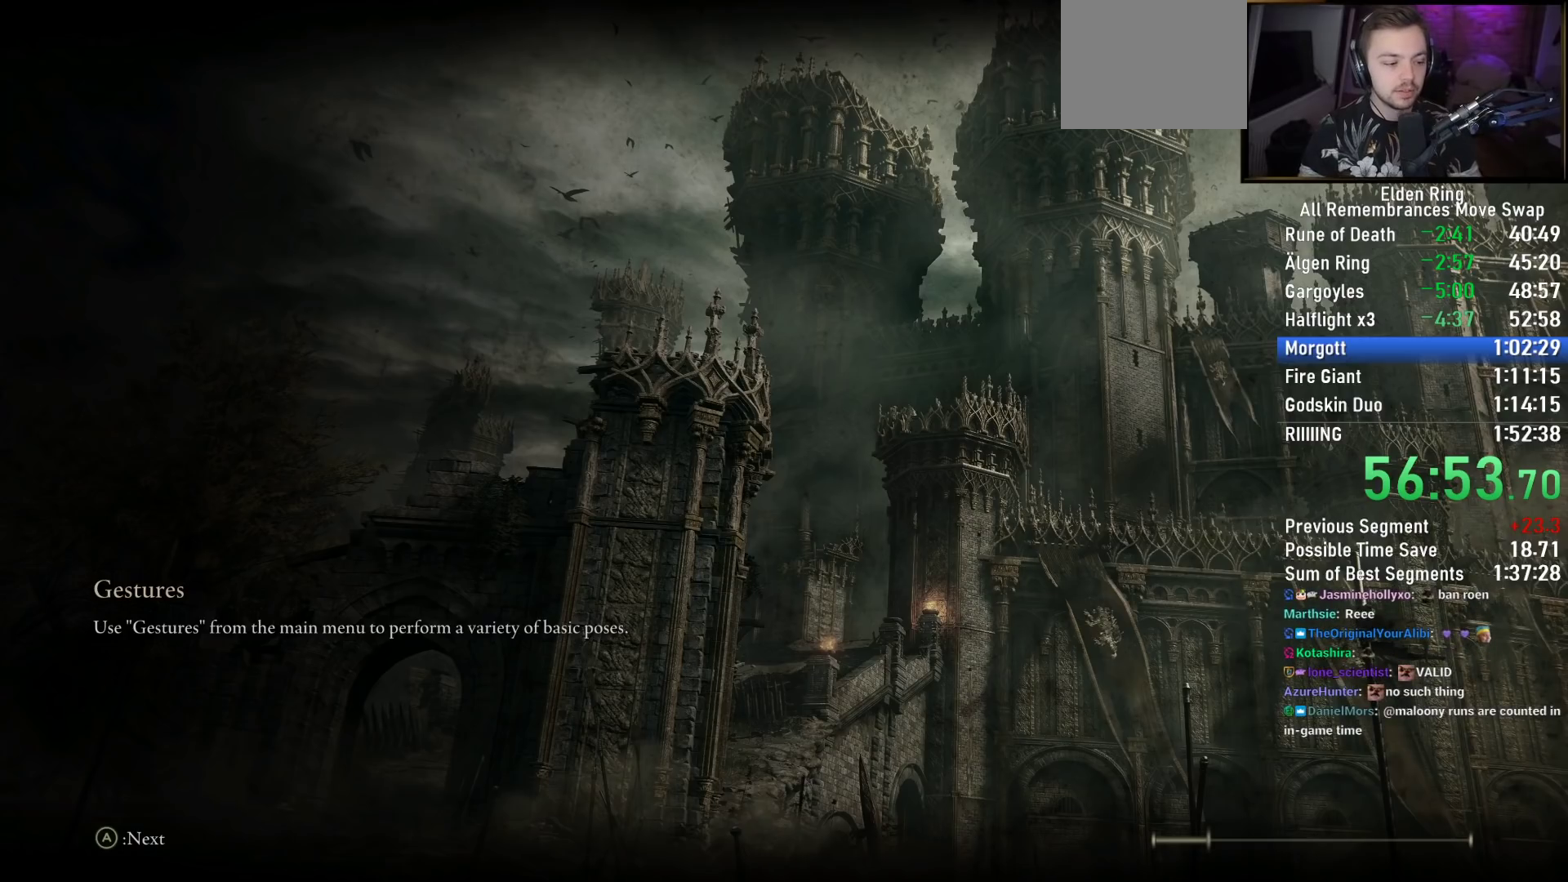
{"buttons": [], "left_stick": "up", "right_stick": "center", "events": []}
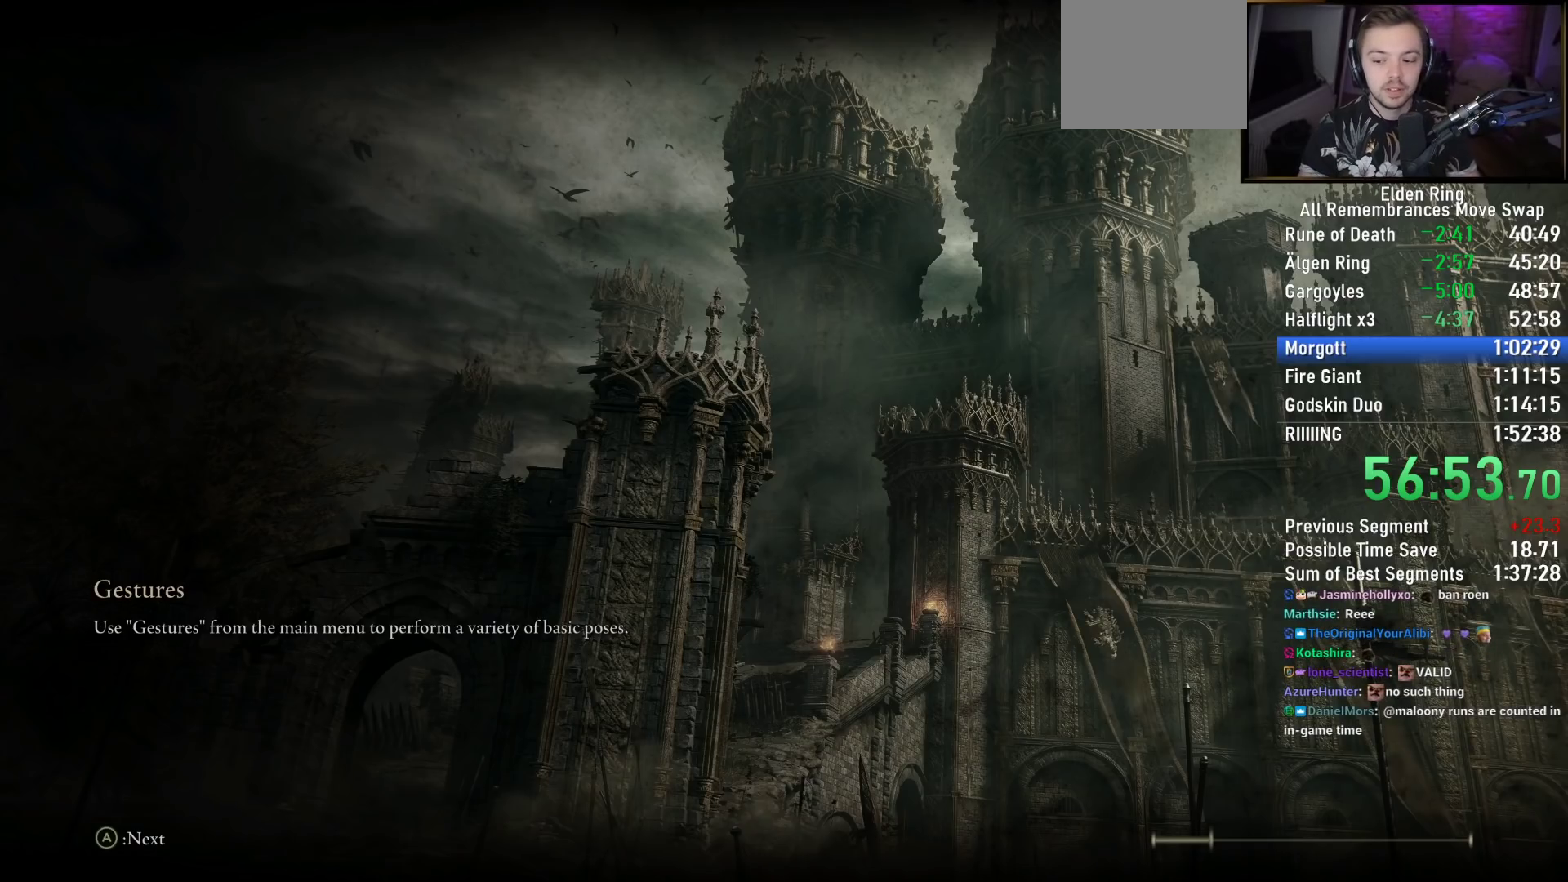
{"buttons": [], "left_stick": "up", "right_stick": "center", "events": []}
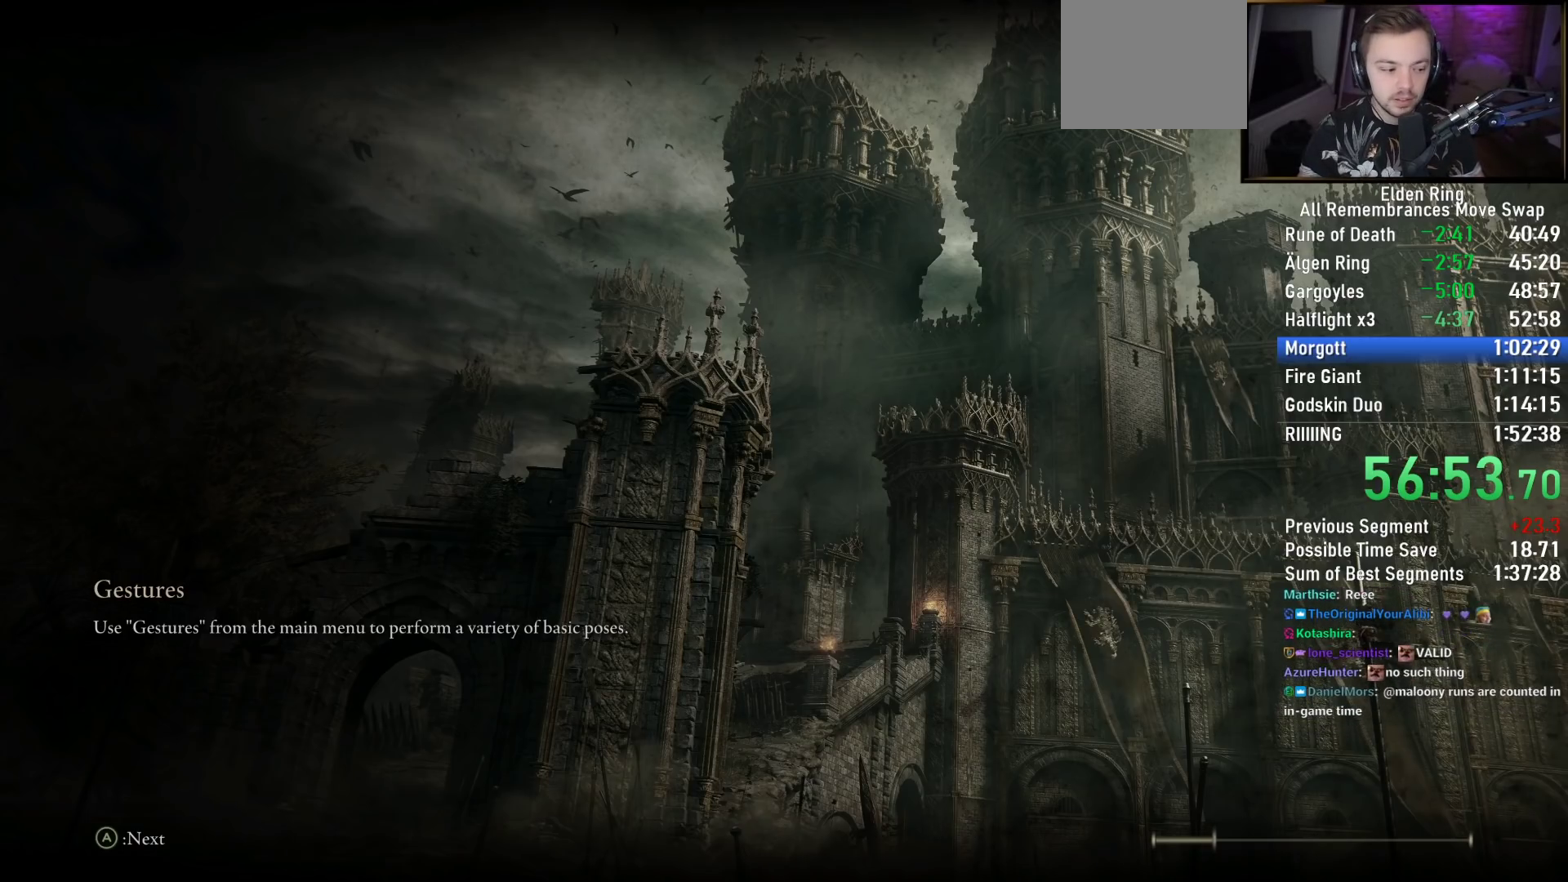
{"buttons": [], "left_stick": "up", "right_stick": "center", "events": []}
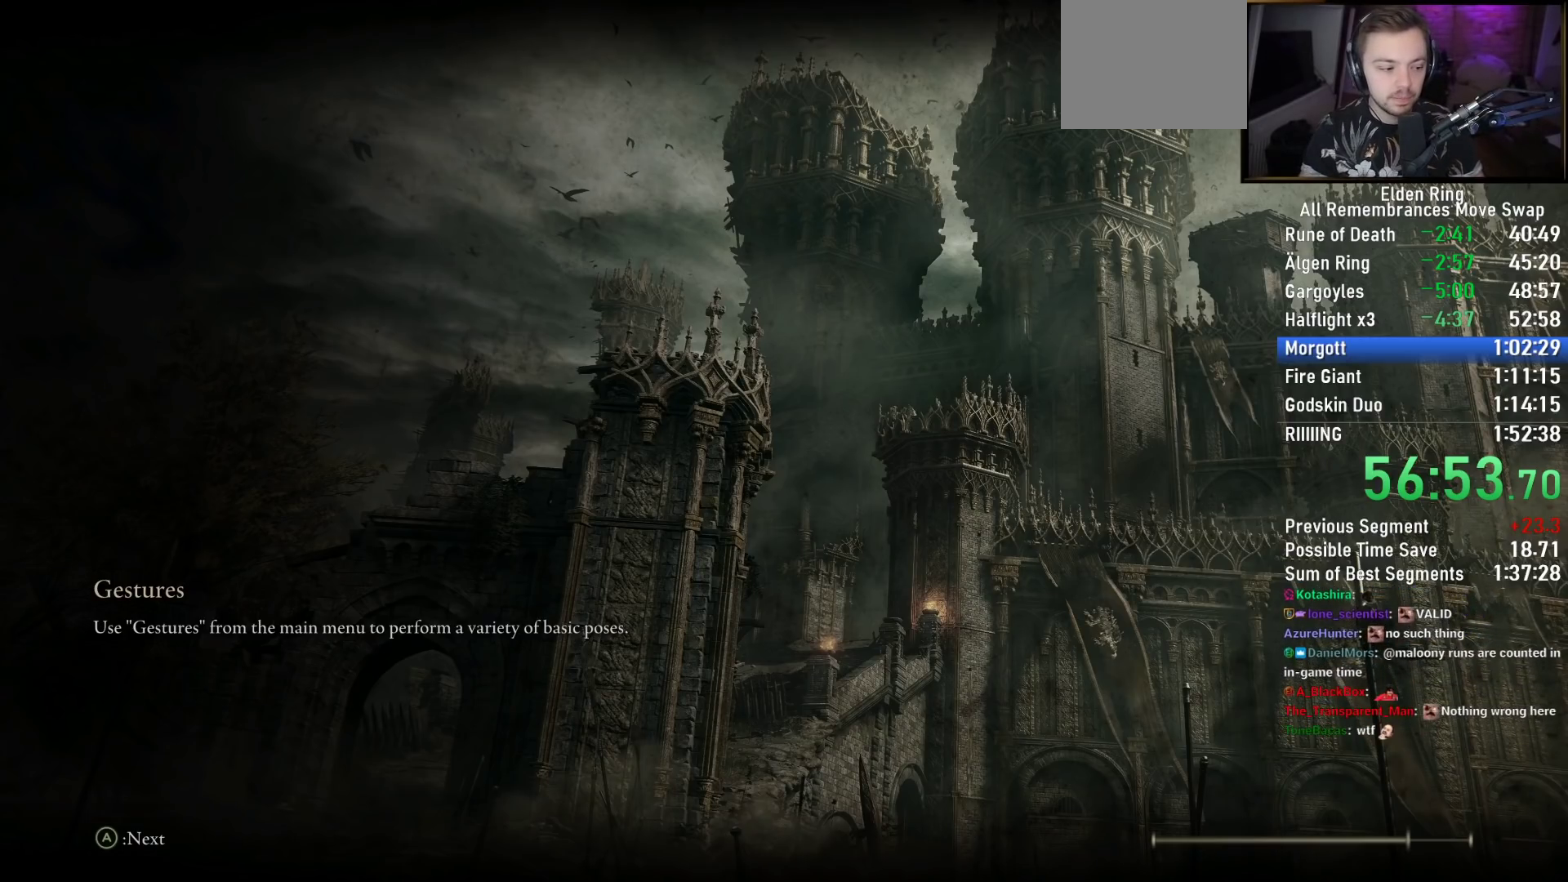
{"buttons": [], "left_stick": "up", "right_stick": "center", "events": []}
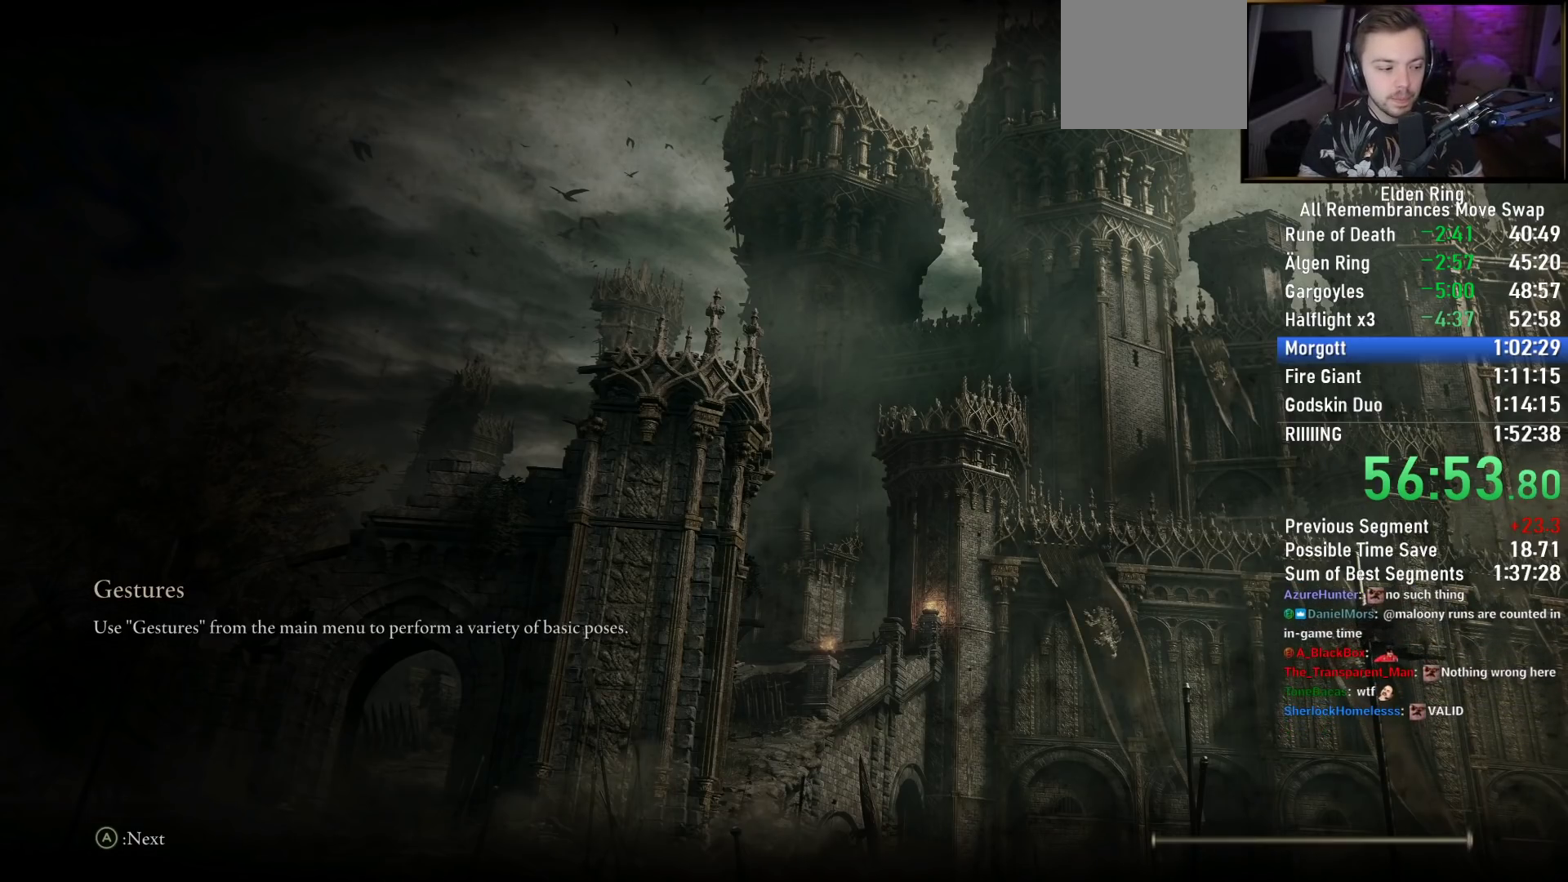
{"buttons": ["CIRCLE"], "left_stick": "up", "right_stick": "center", "events": [[50, "CIRCLE", "down"]]}
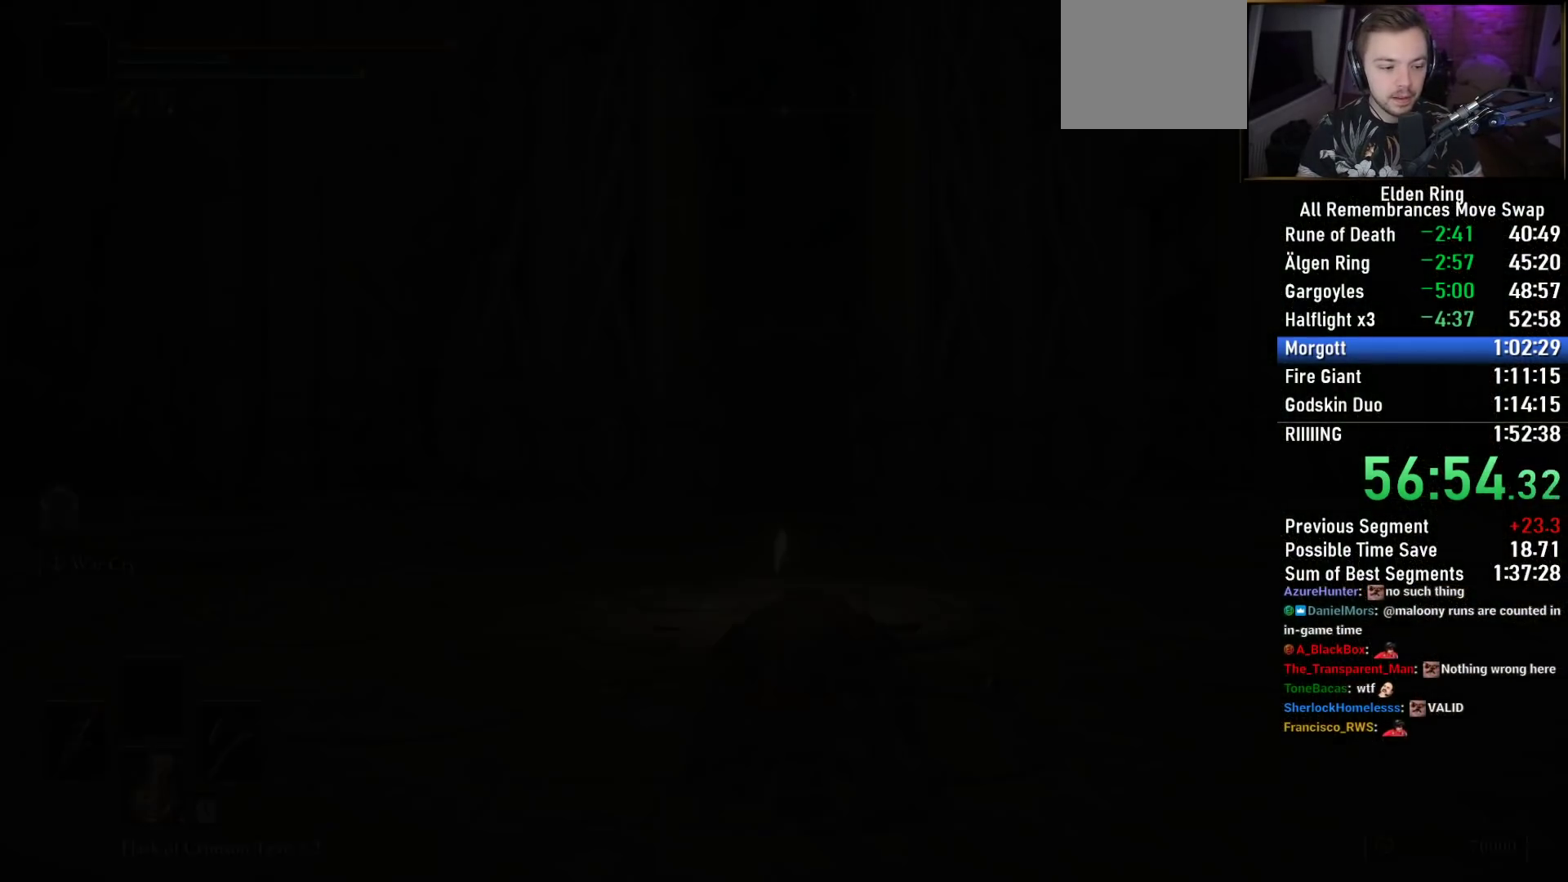
{"buttons": ["CIRCLE"], "left_stick": "up", "right_stick": "center", "events": []}
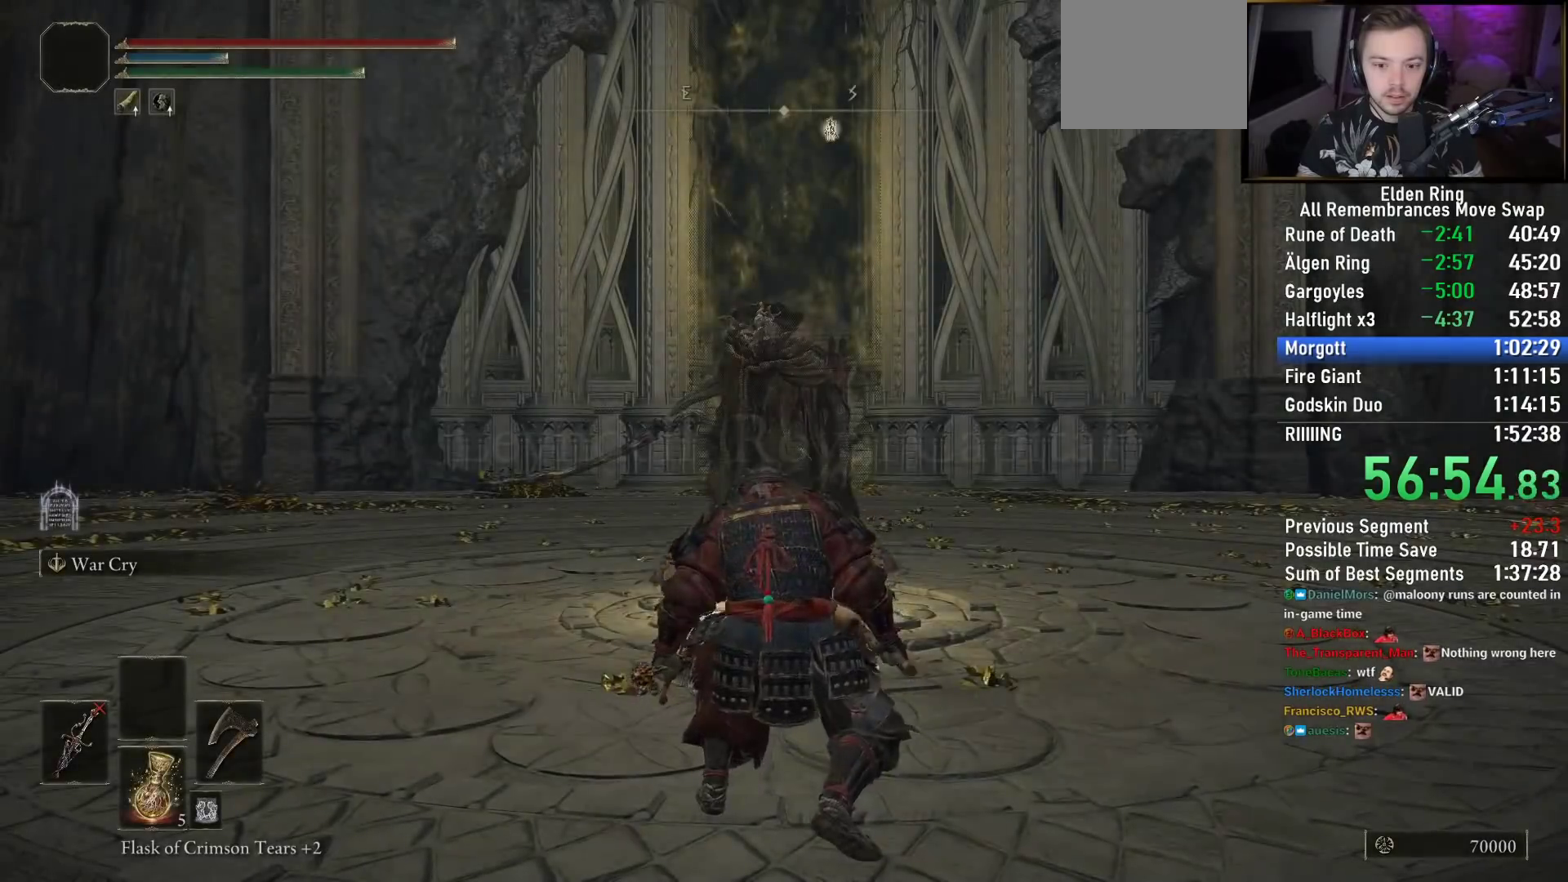
{"buttons": ["CIRCLE"], "left_stick": "up", "right_stick": "center", "events": [[233, "right_stick", "down"], [333, "right_stick", "center"]]}
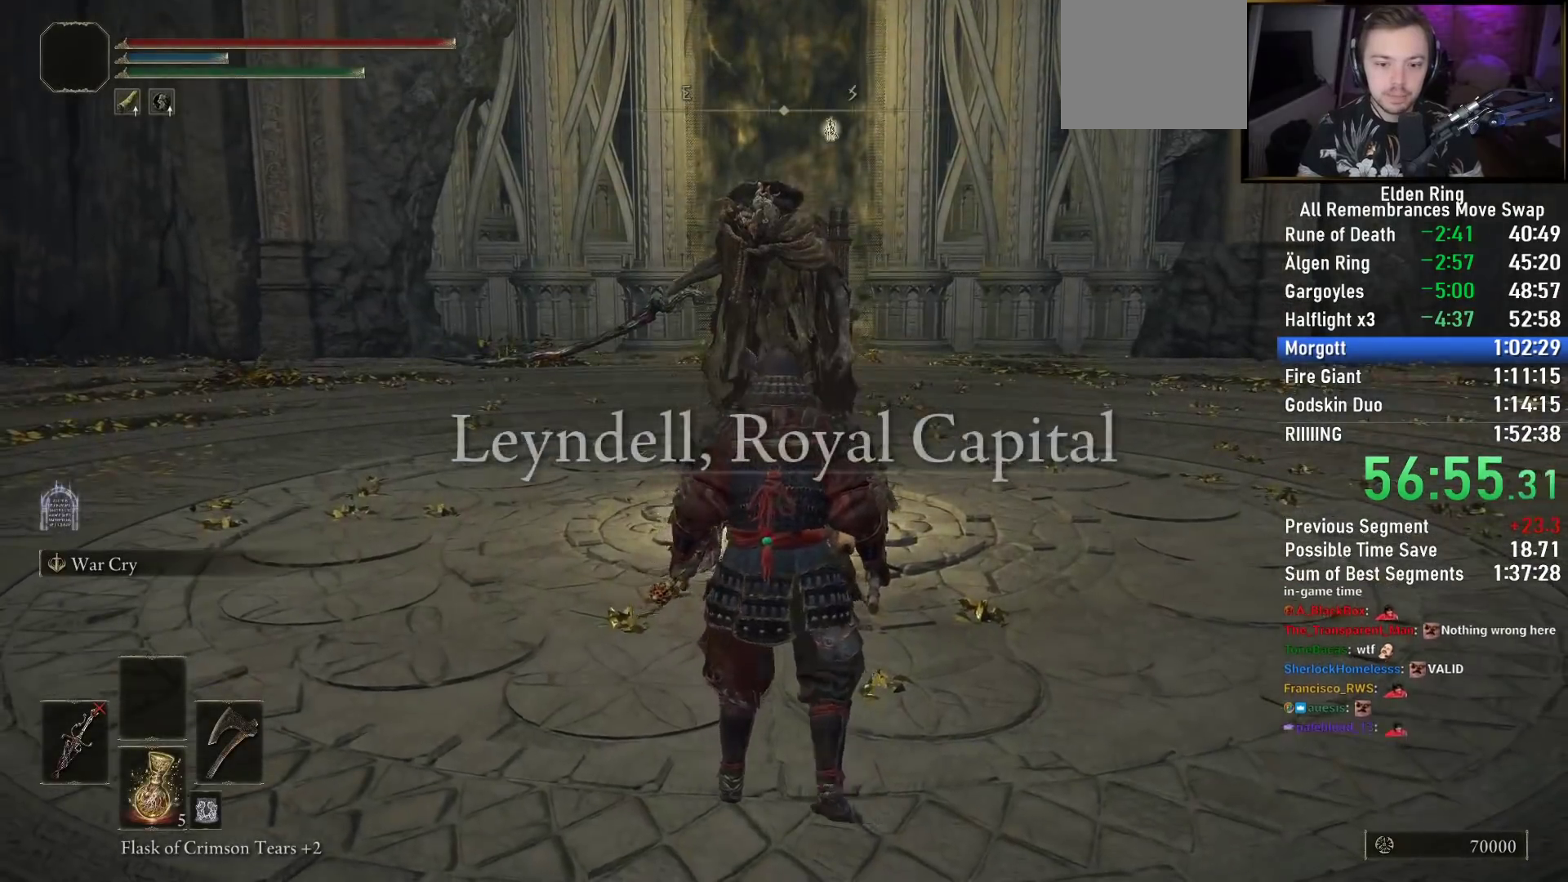
{"buttons": ["CIRCLE"], "left_stick": "up", "right_stick": "center", "events": [[167, "R3", "down"], [300, "R3", "up"]]}
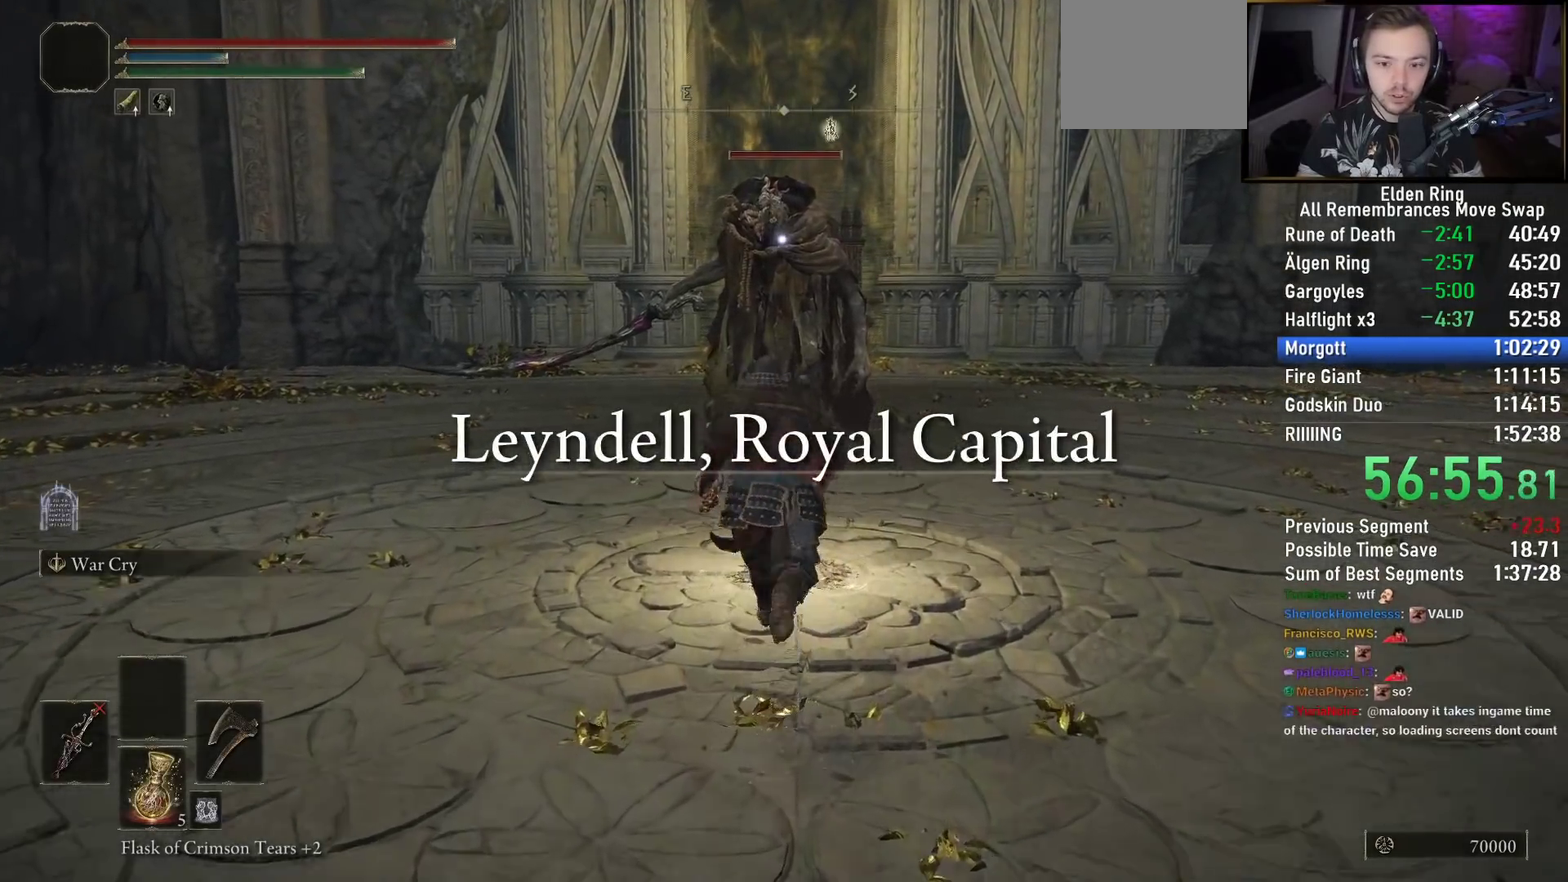
{"buttons": ["CIRCLE", "L2"], "left_stick": "up", "right_stick": "center", "events": [[483, "L2", "down"]]}
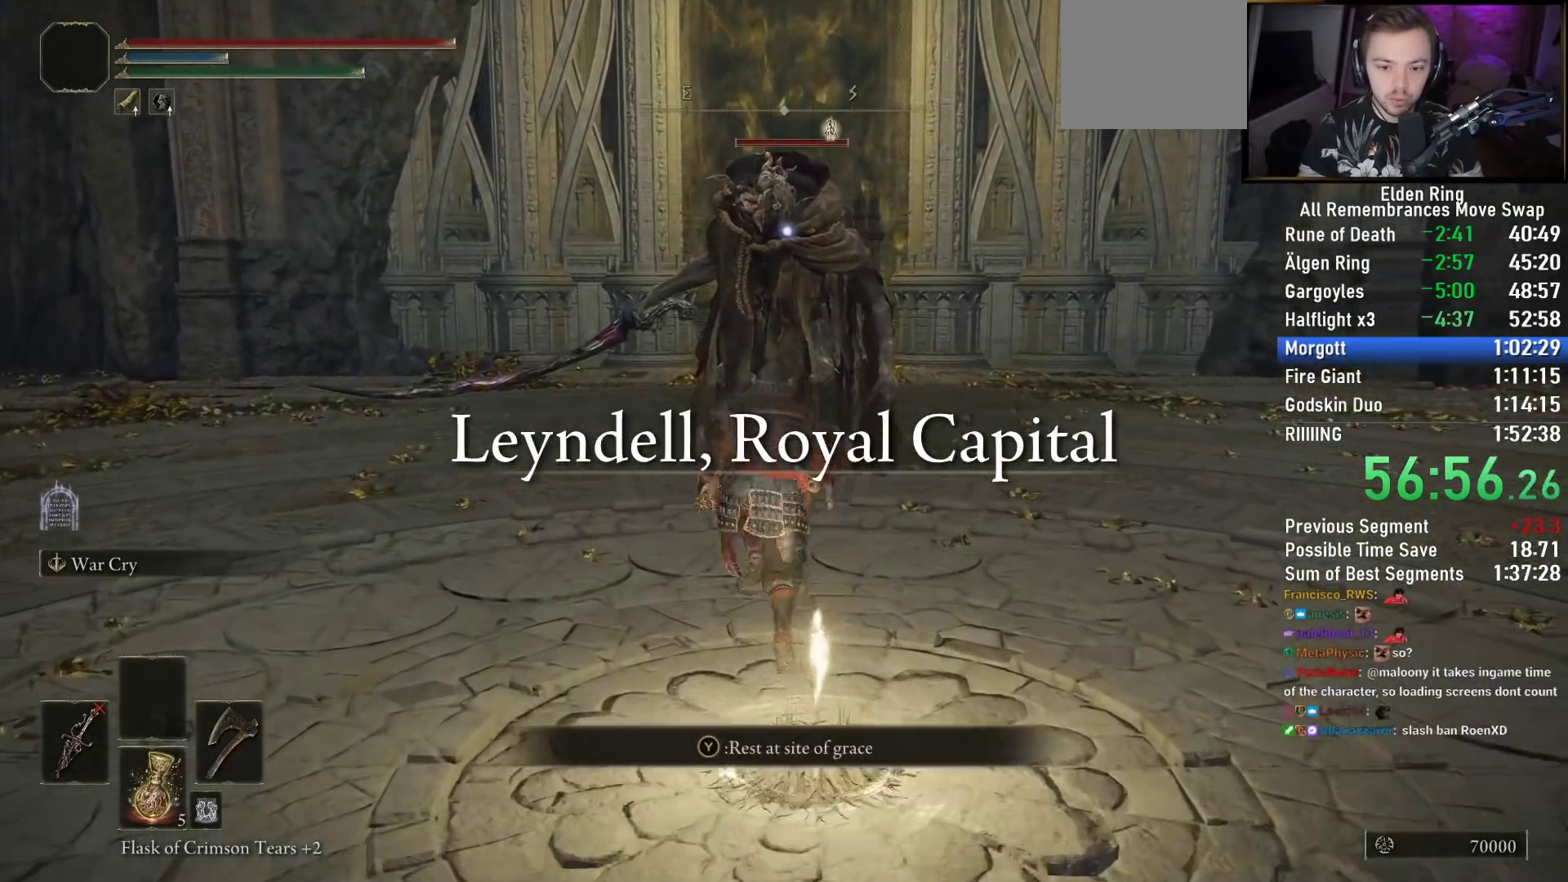
{"buttons": [], "left_stick": "up", "right_stick": "center", "events": [[167, "L2", "up"], [217, "CIRCLE", "up"]]}
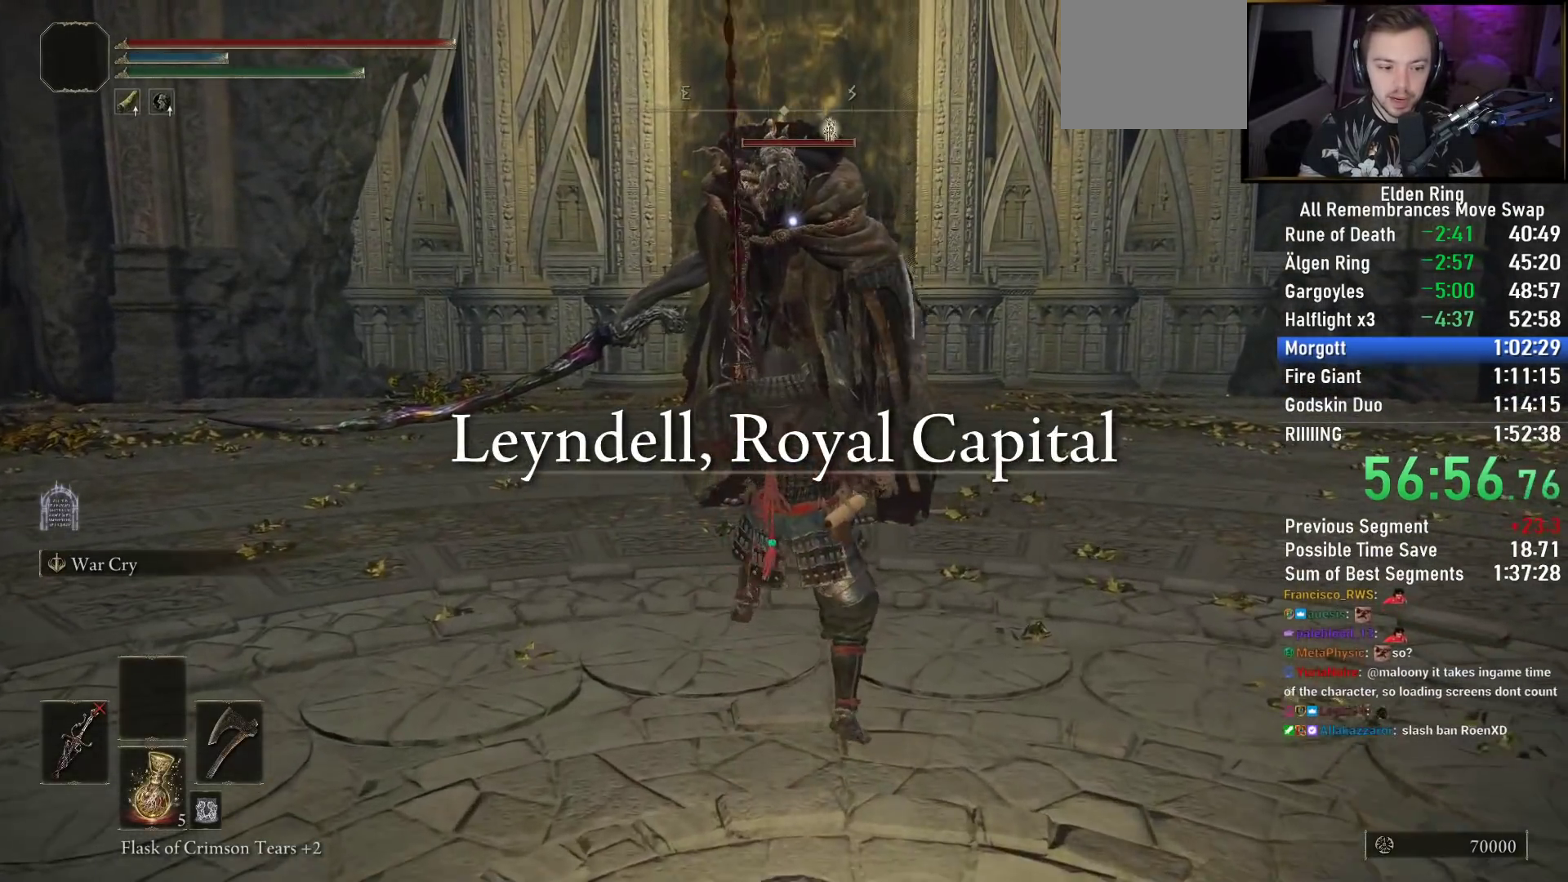
{"buttons": ["TRIANGLE"], "left_stick": "up", "right_stick": "center", "events": [[117, "TRIANGLE", "down"]]}
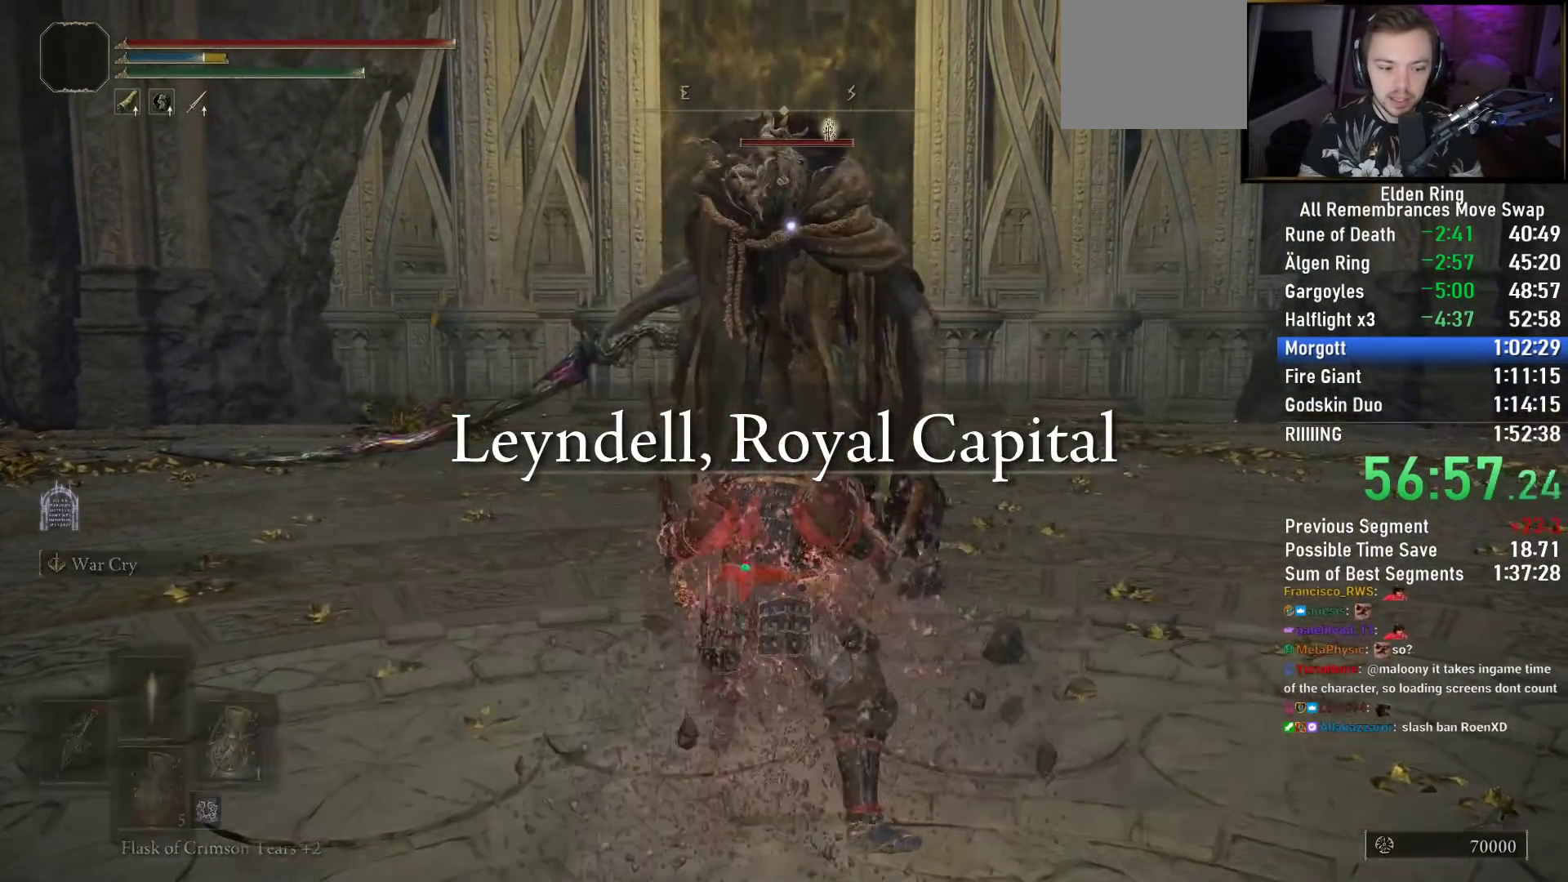
{"buttons": ["TRIANGLE"], "left_stick": "right", "right_stick": "center", "events": [[17, "left_stick", "up-right"], [317, "L1", "down"], [317, "left_stick", "right"], [450, "L1", "up"]]}
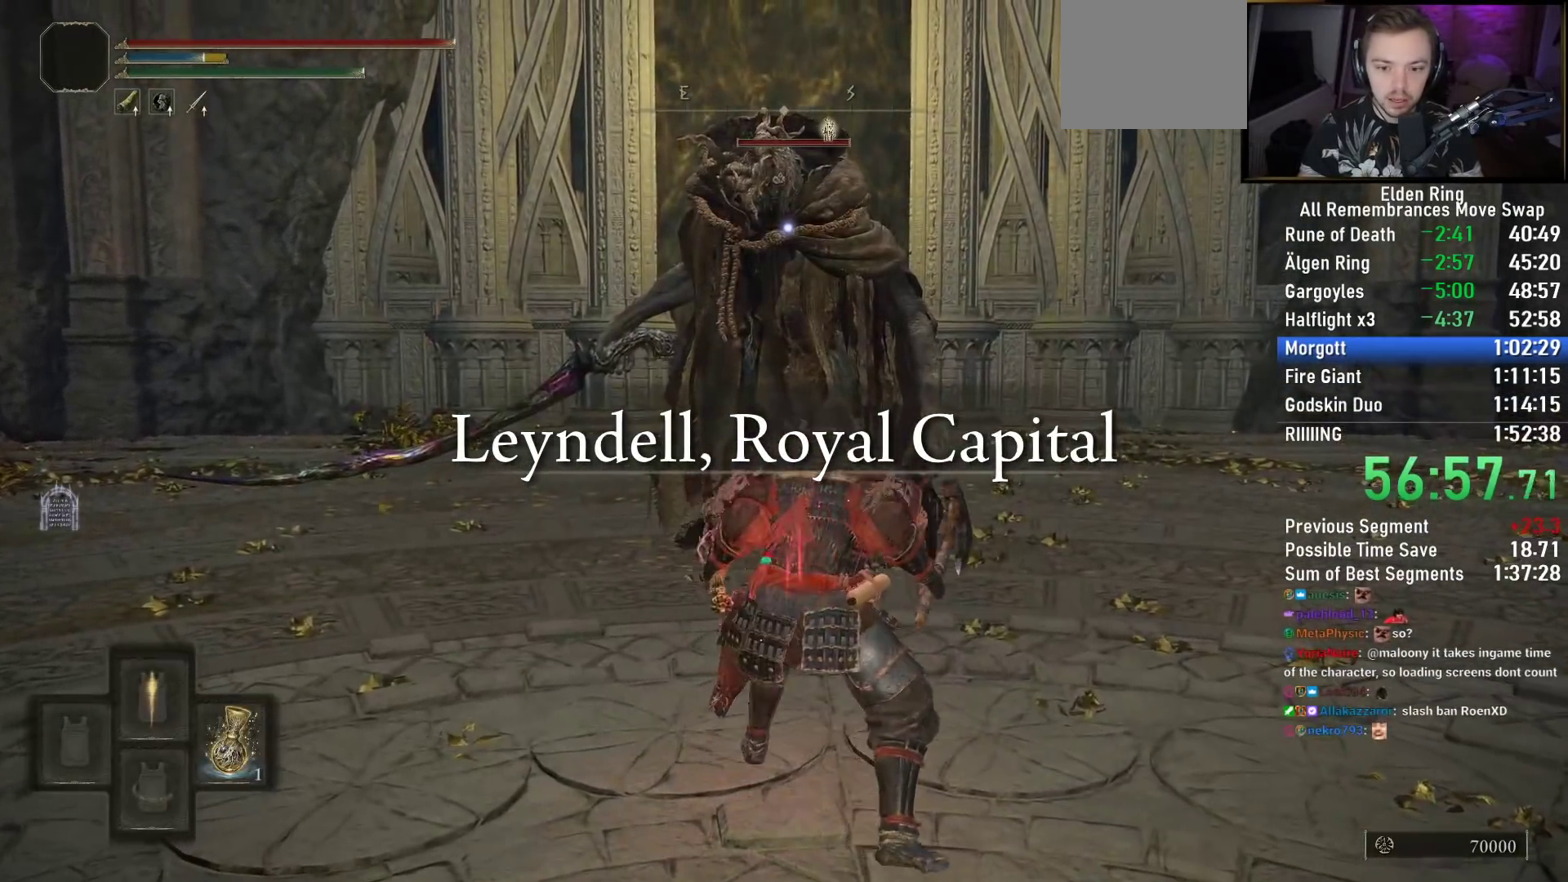
{"buttons": [], "left_stick": "up-left", "right_stick": "center", "events": [[217, "TRIANGLE", "up"], [317, "left_stick", "up"], [383, "left_stick", "up-left"]]}
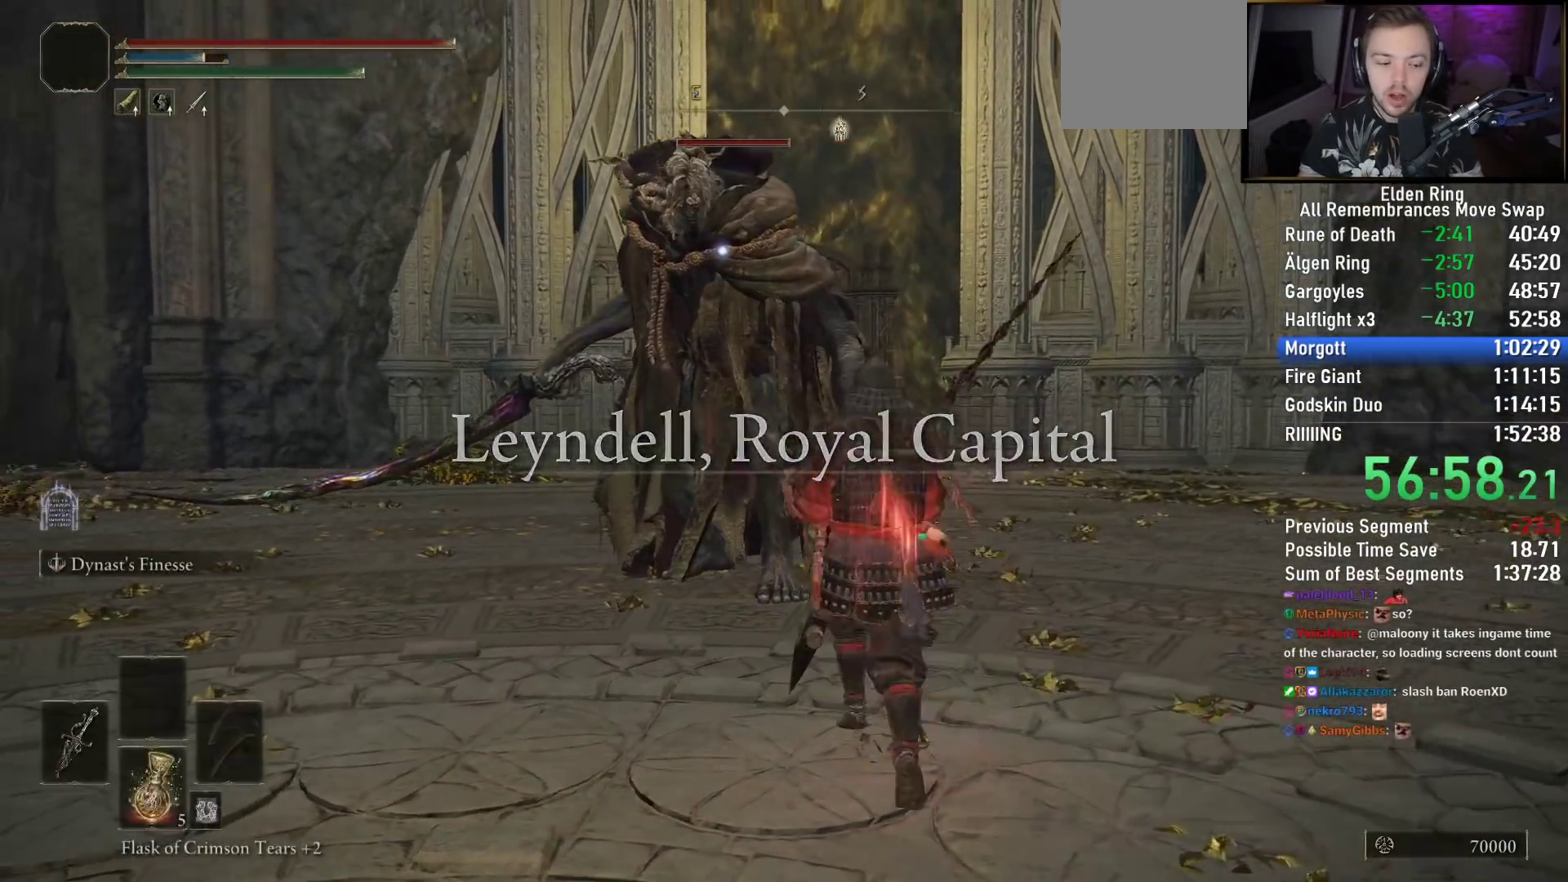
{"buttons": [], "left_stick": "up", "right_stick": "center", "events": [[183, "left_stick", "up"]]}
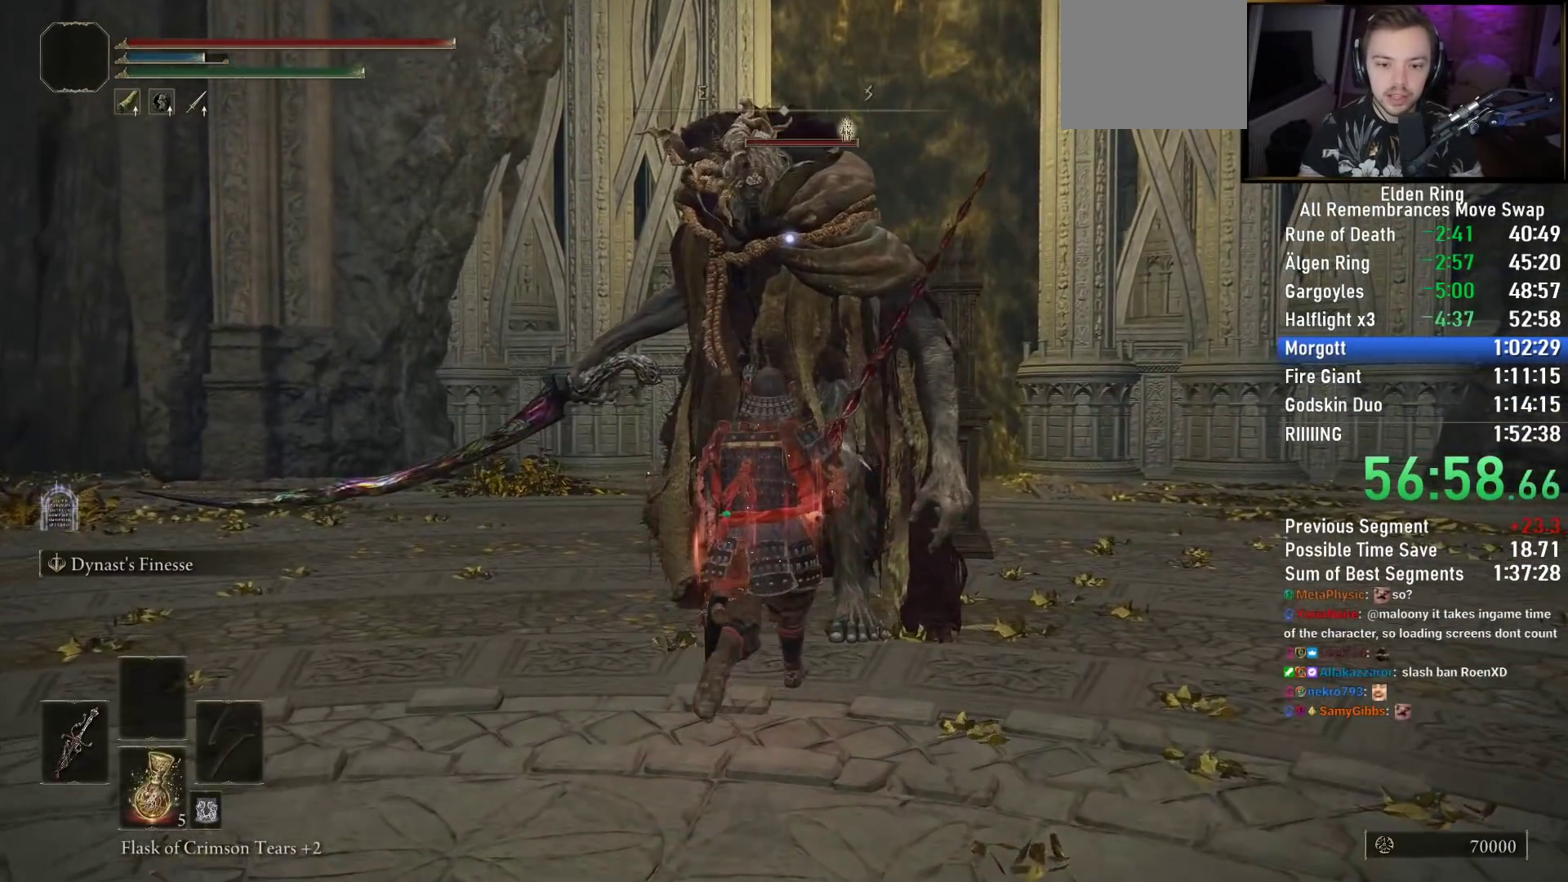
{"buttons": ["R2"], "left_stick": "center", "right_stick": "center", "events": [[217, "R2", "down"], [233, "left_stick", "center"]]}
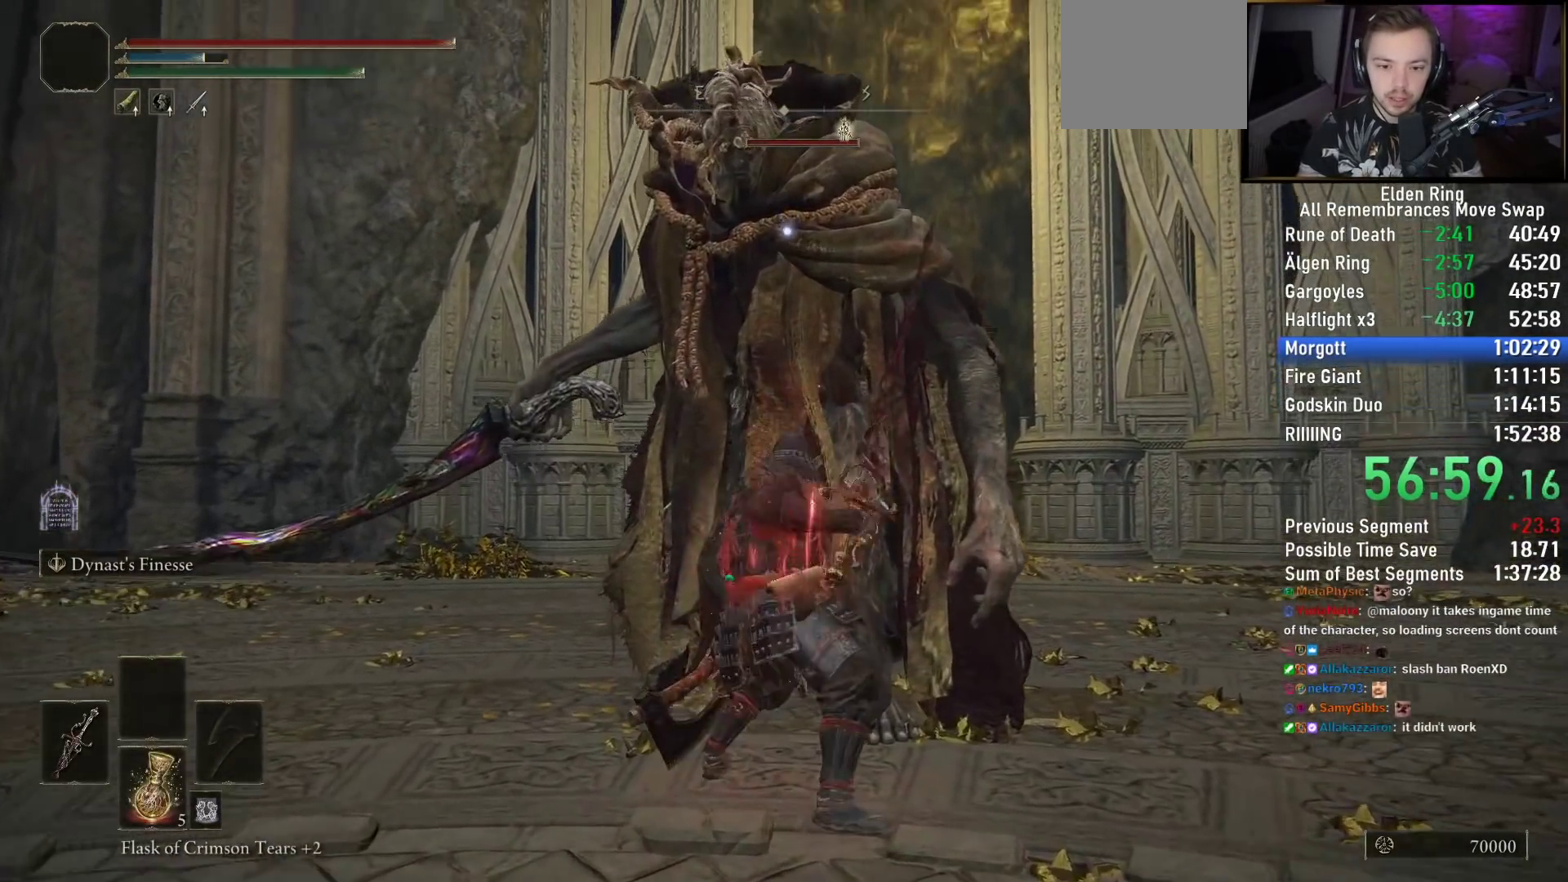
{"buttons": ["R2"], "left_stick": "up", "right_stick": "center", "events": [[417, "left_stick", "up"]]}
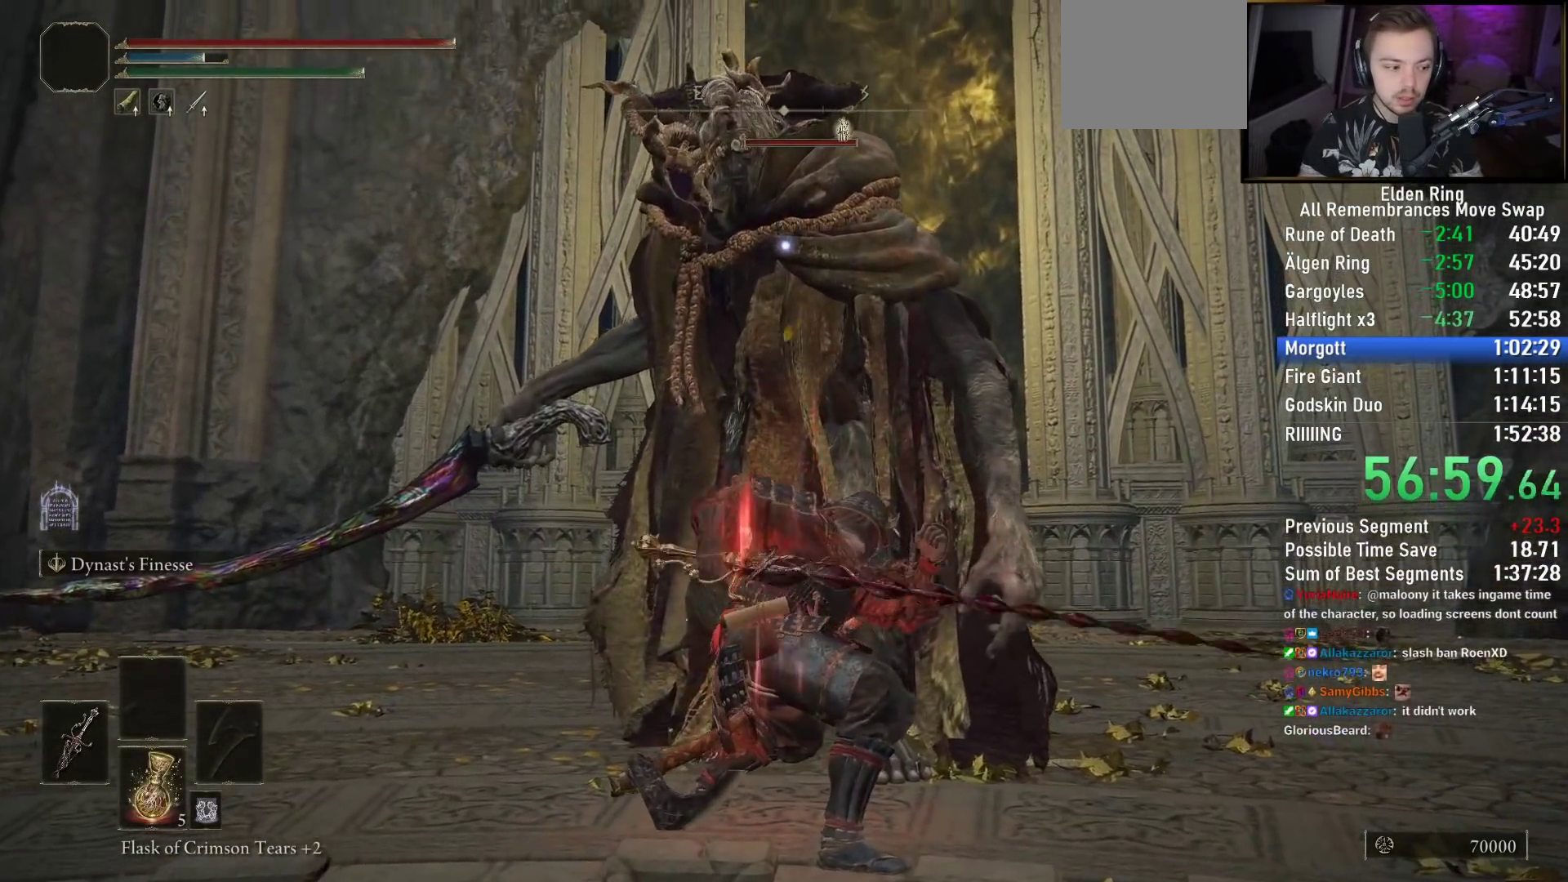
{"buttons": ["R2"], "left_stick": "up", "right_stick": "center", "events": []}
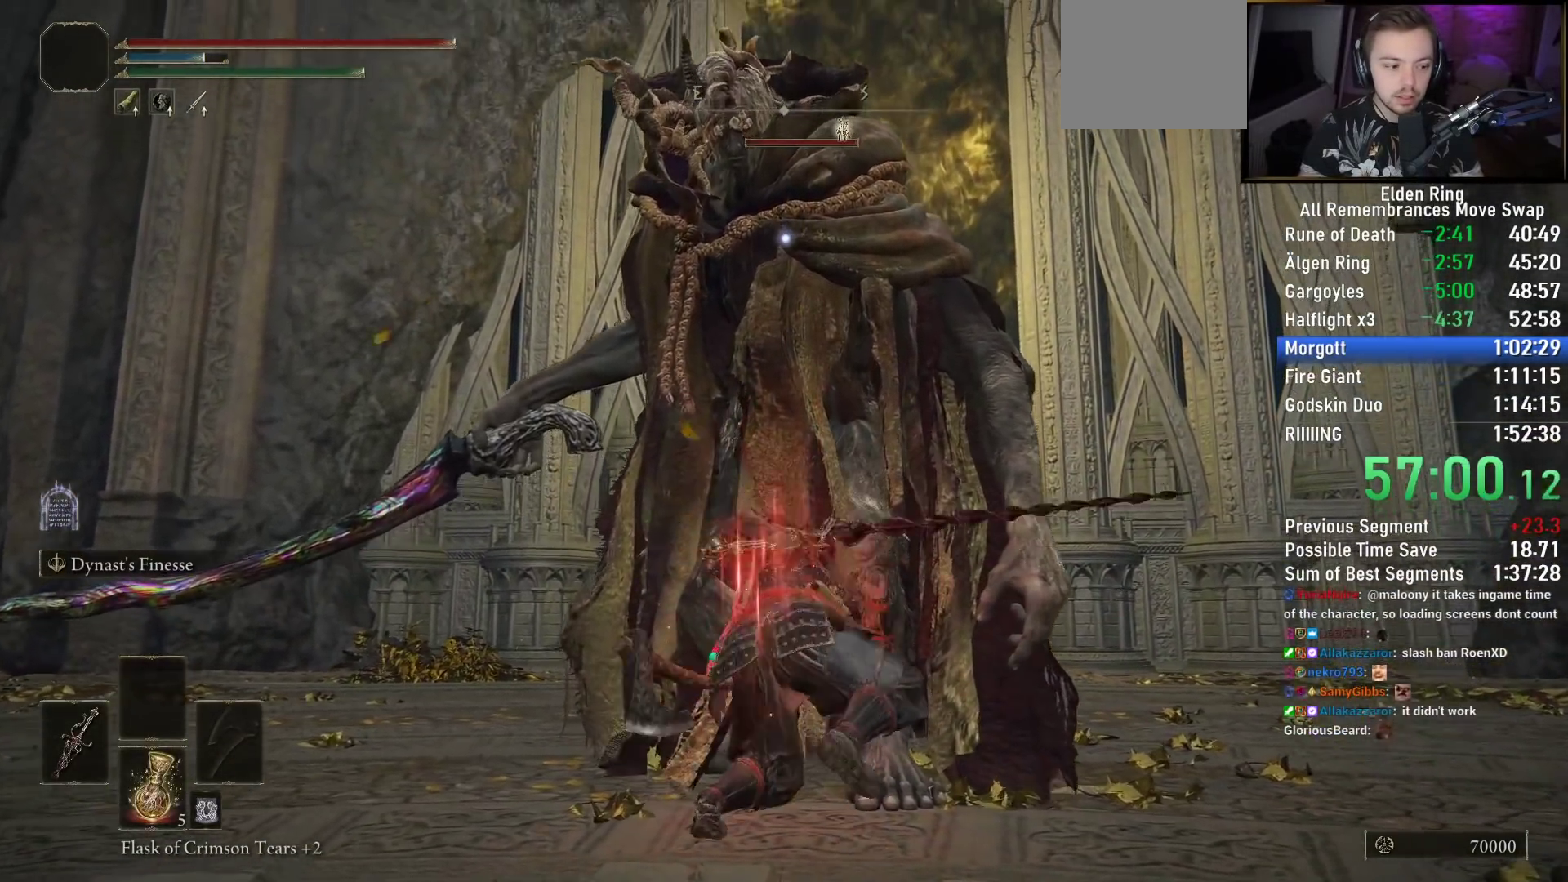
{"buttons": ["R1", "R2"], "left_stick": "up", "right_stick": "center"}
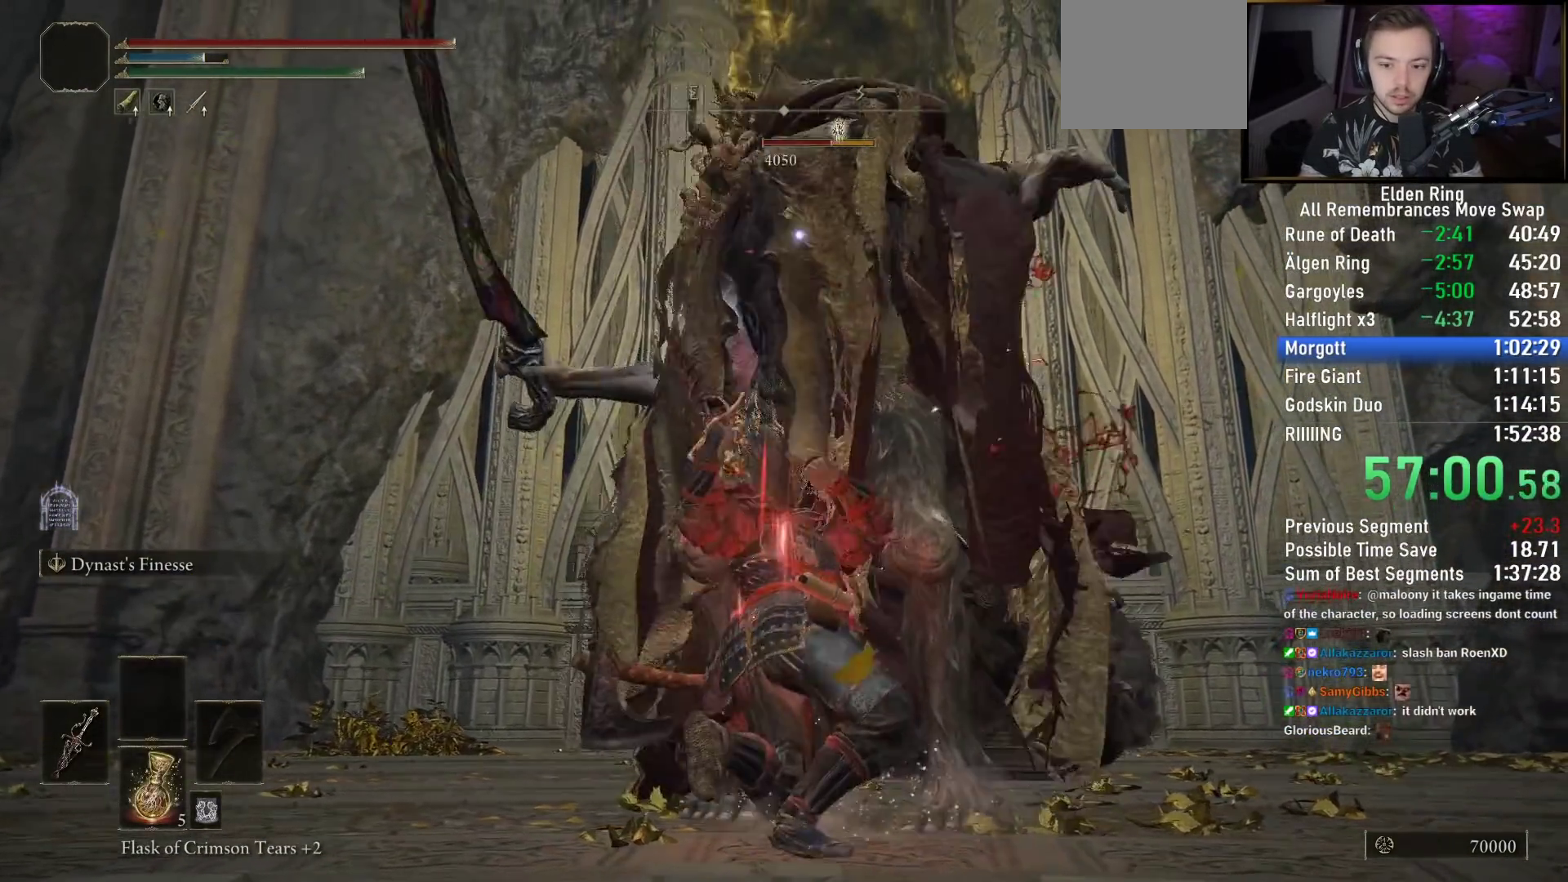
{"buttons": ["R2"], "left_stick": "up-right", "right_stick": "center", "events": [[100, "R1", "up"], [333, "R1", "down"], [417, "left_stick", "up-right"], [433, "R1", "up"]]}
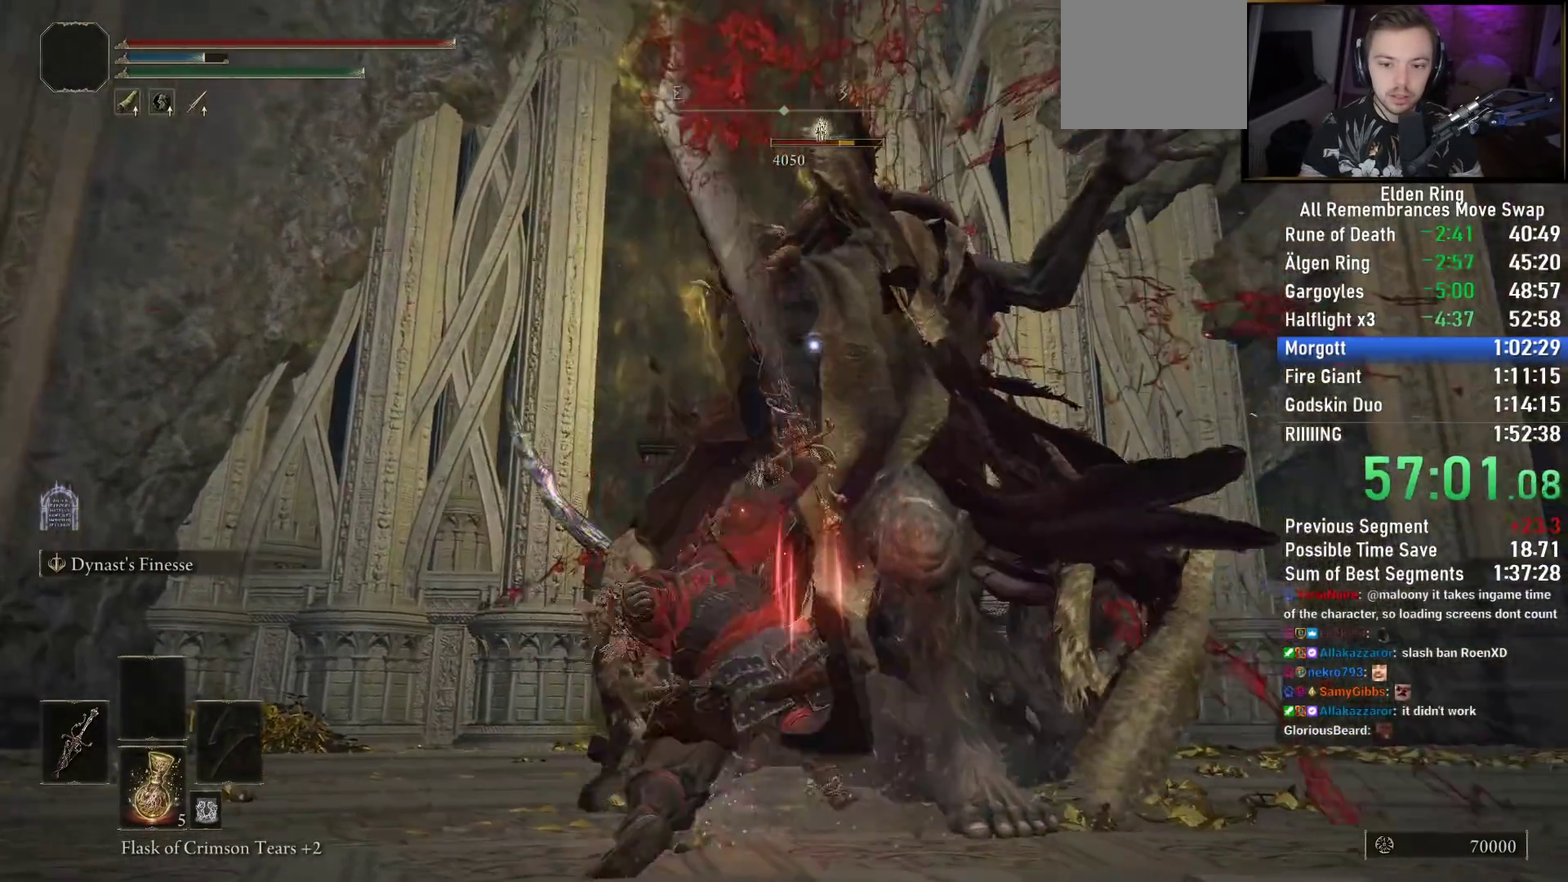
{"buttons": [], "left_stick": "down-left", "right_stick": "center", "events": [[17, "R1", "down"], [83, "R1", "up"], [283, "left_stick", "left"], [417, "R2", "up"], [417, "left_stick", "down-left"]]}
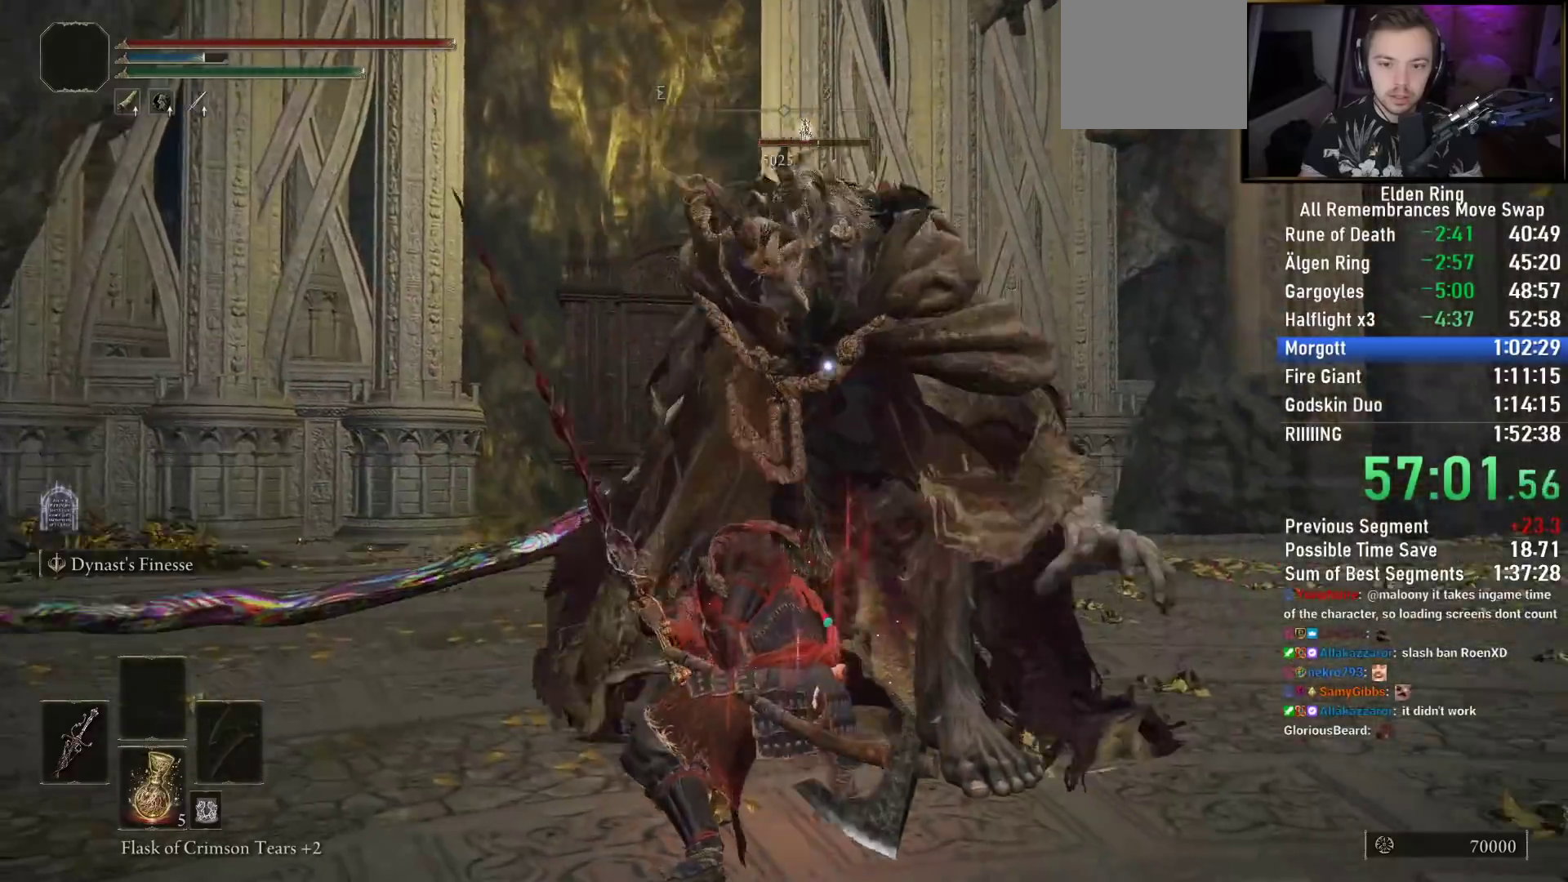
{"buttons": [], "left_stick": "up-right", "right_stick": "center", "events": [[117, "right_stick", "up"], [183, "right_stick", "center"], [400, "left_stick", "down-right"], [500, "left_stick", "up-right"]]}
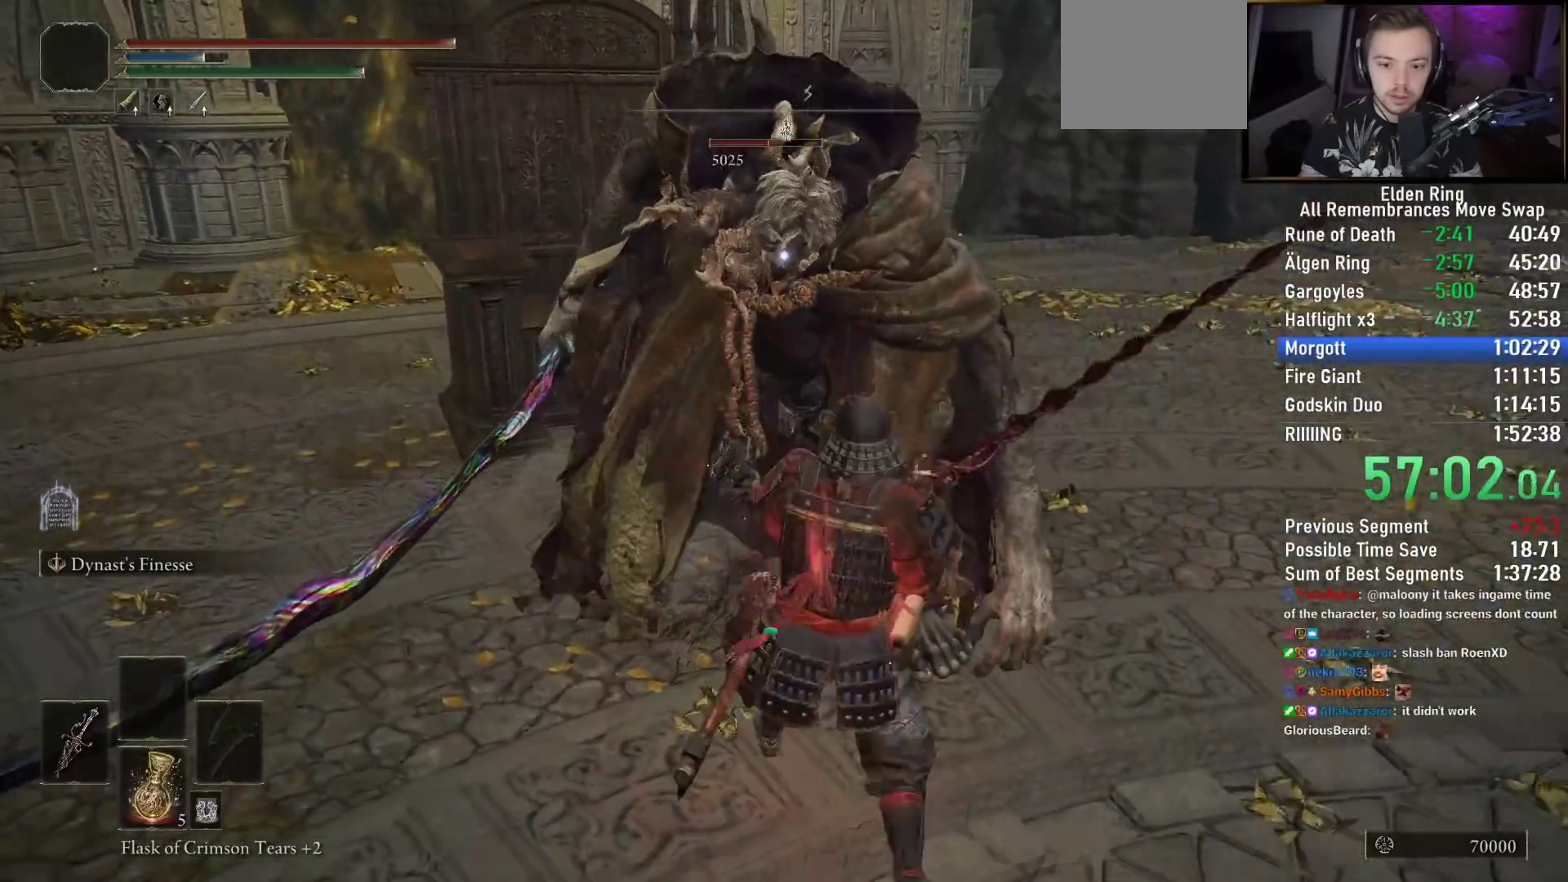
{"buttons": ["R1", "R2"], "left_stick": "up", "right_stick": "center", "events": [[33, "R1", "down"], [33, "R2", "down"], [50, "left_stick", "up"]]}
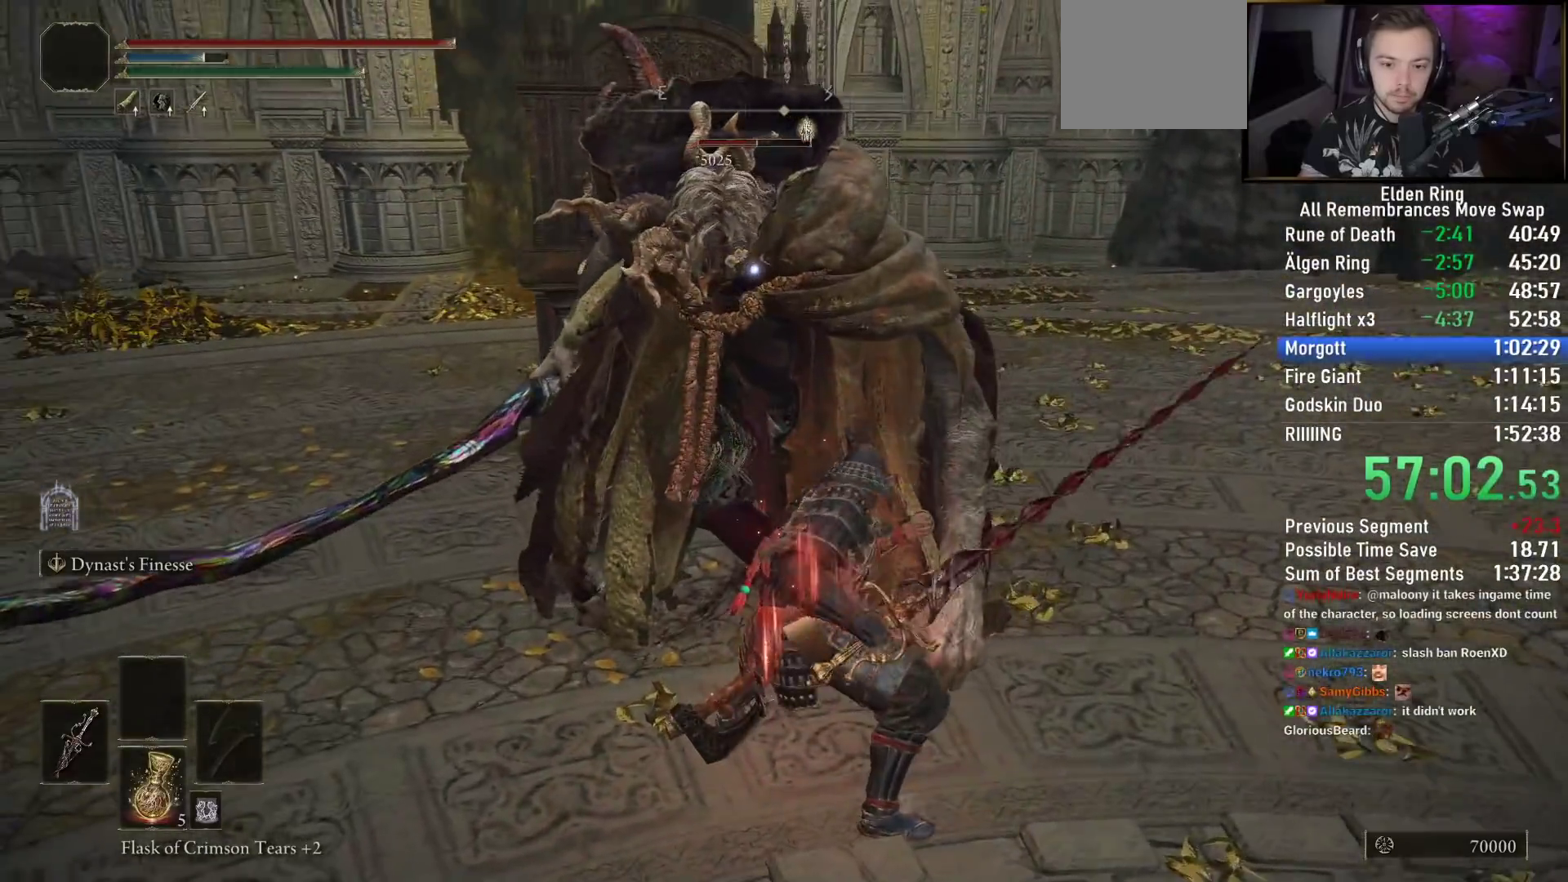
{"buttons": ["R2"], "left_stick": "up", "right_stick": "center", "events": [[250, "R1", "up"]]}